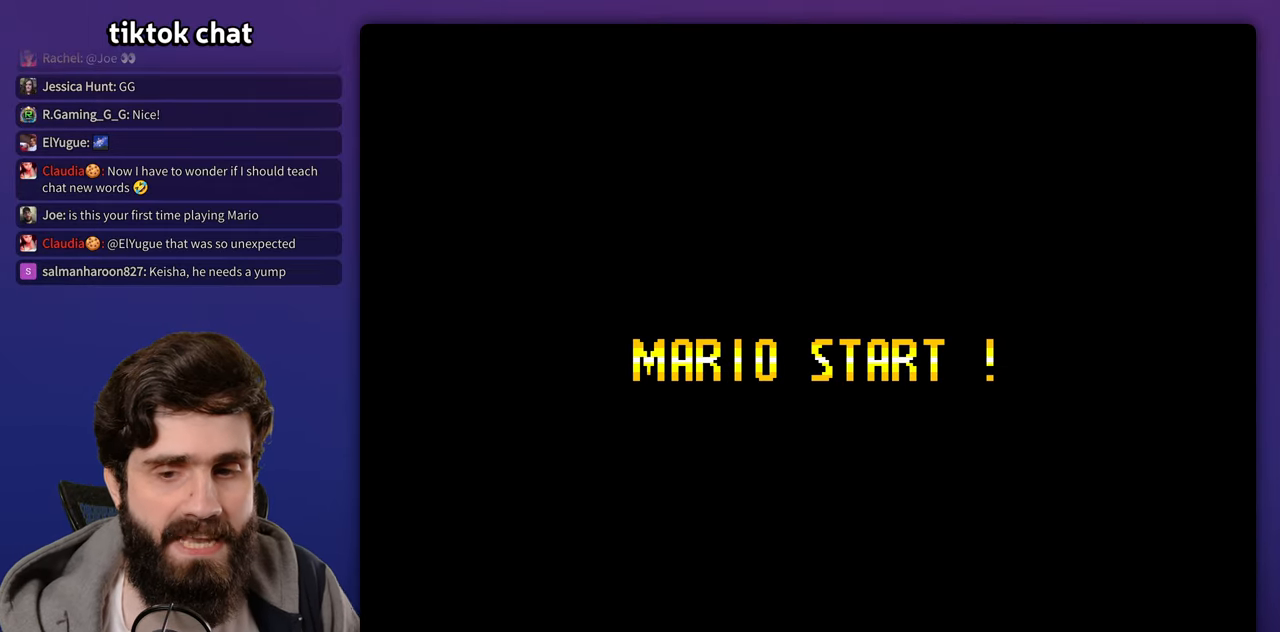
Gameplay with a controller (Nintendo layout); each line is a JSON object with the inputs held at the frame after it. "events" lists button and stick changes between this image and that frame as [ms after this image, input, new state], when the widget could be followed in between. Not read: DPAD_RIGHT L3 R3 Y.
{"buttons": [], "events": []}
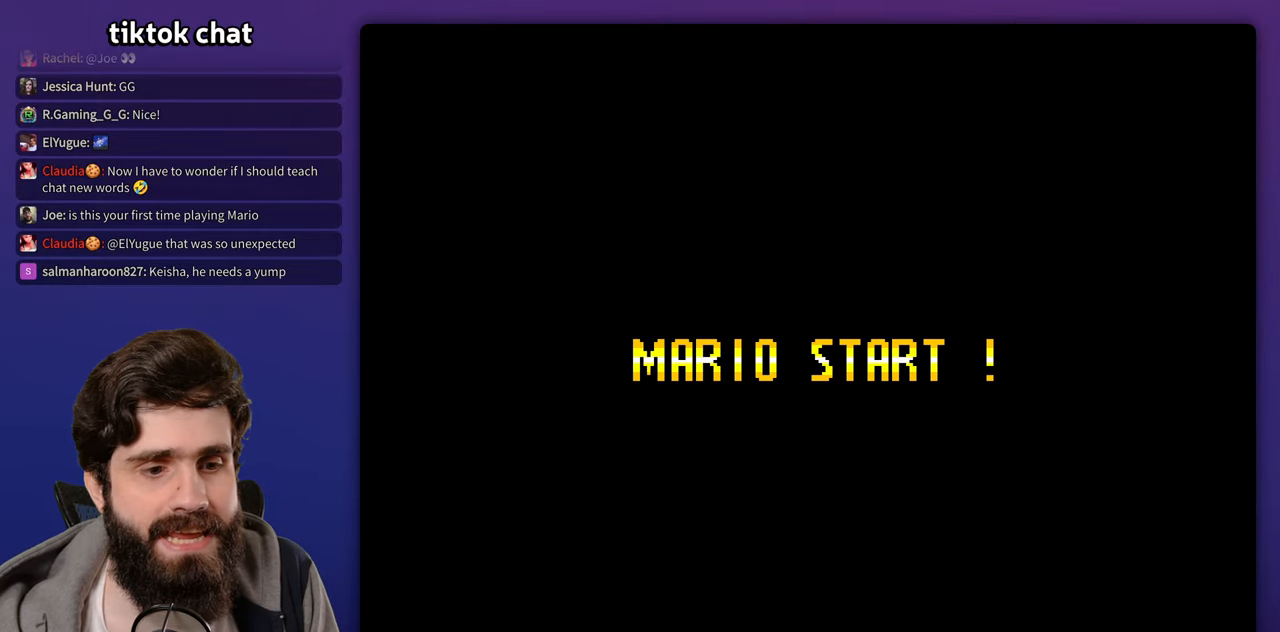
{"buttons": [], "events": []}
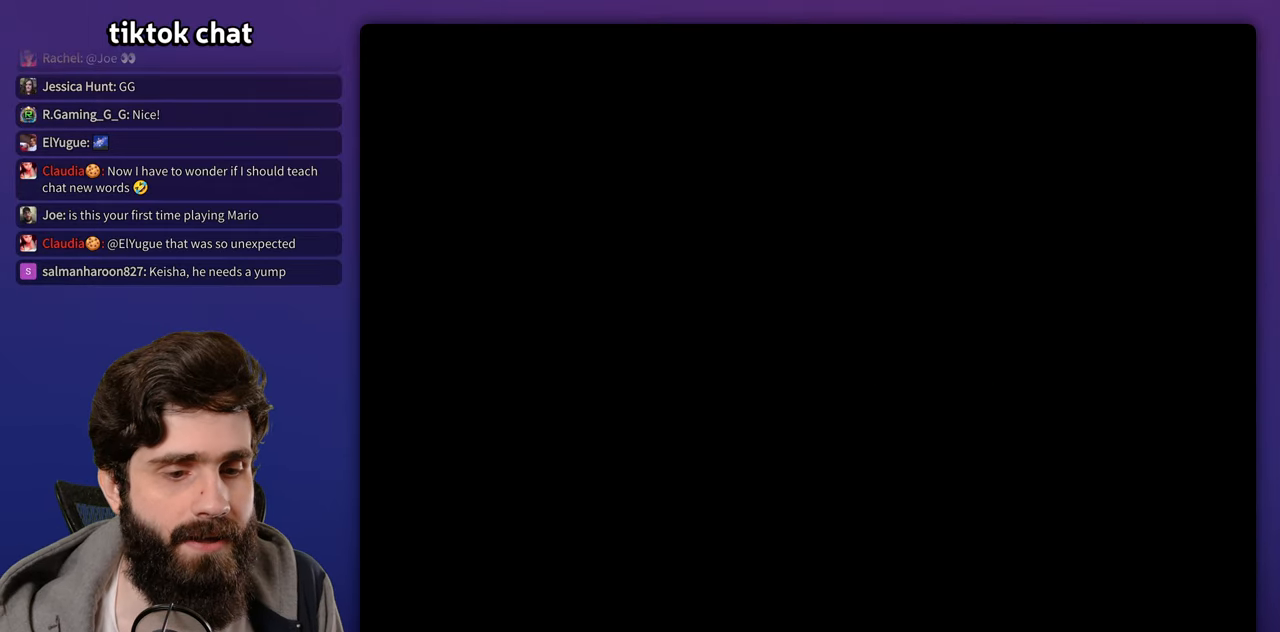
{"buttons": [], "events": []}
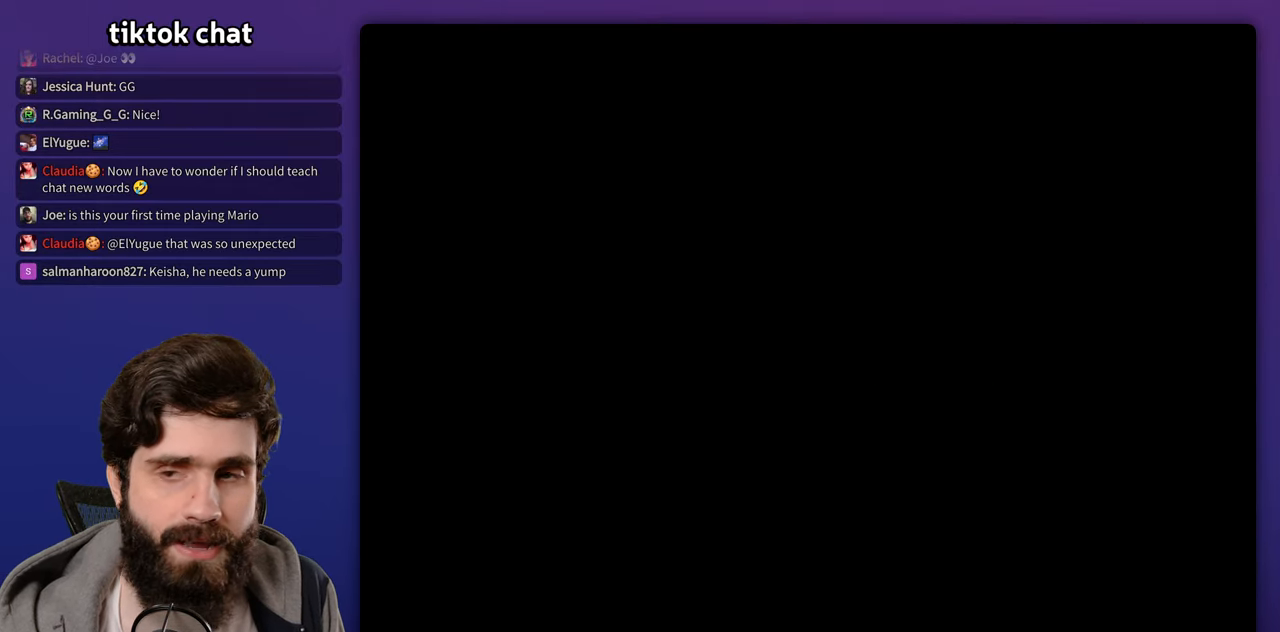
{"buttons": [], "events": []}
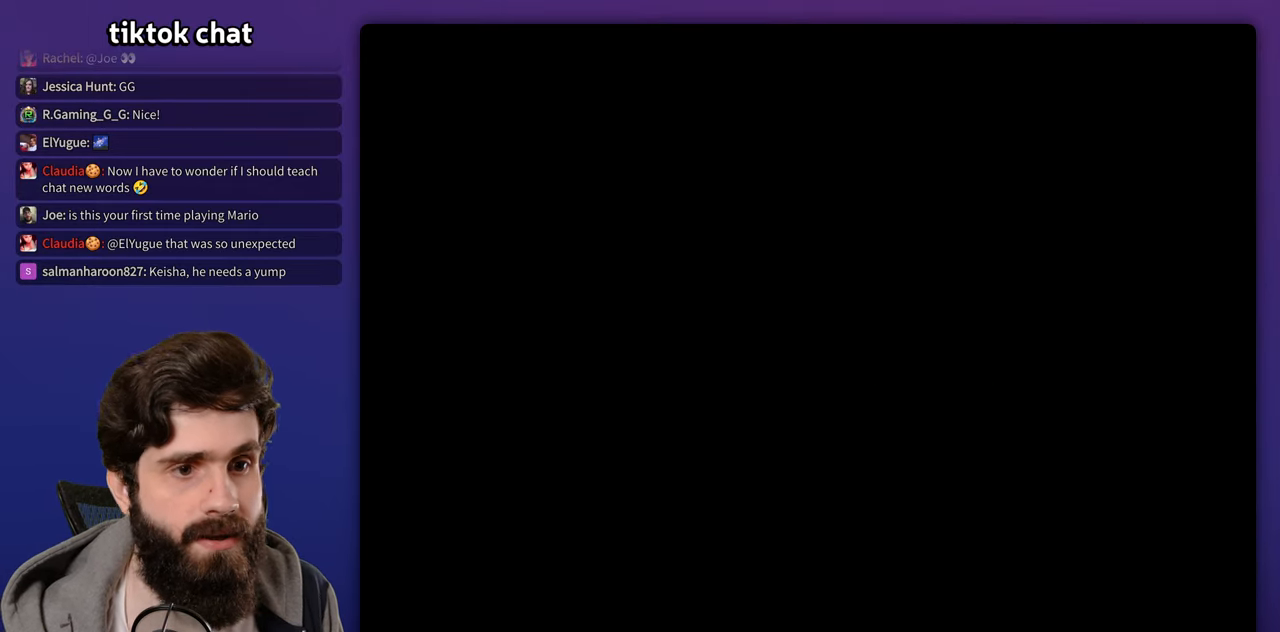
{"buttons": [], "events": []}
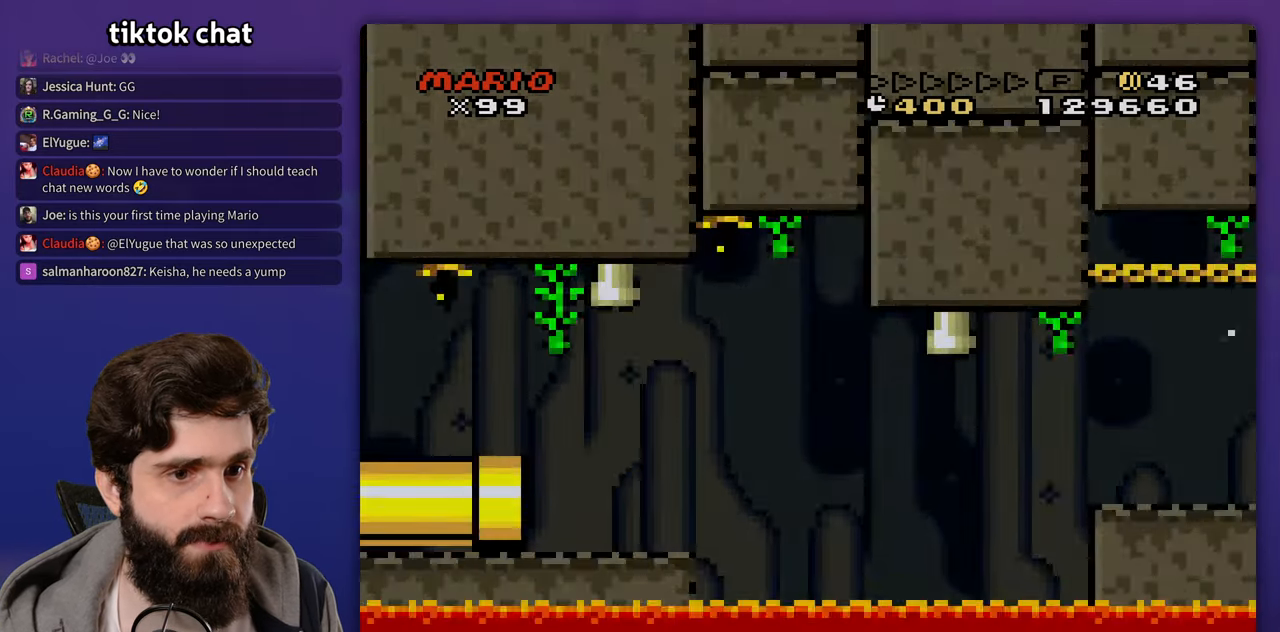
{"buttons": [], "events": []}
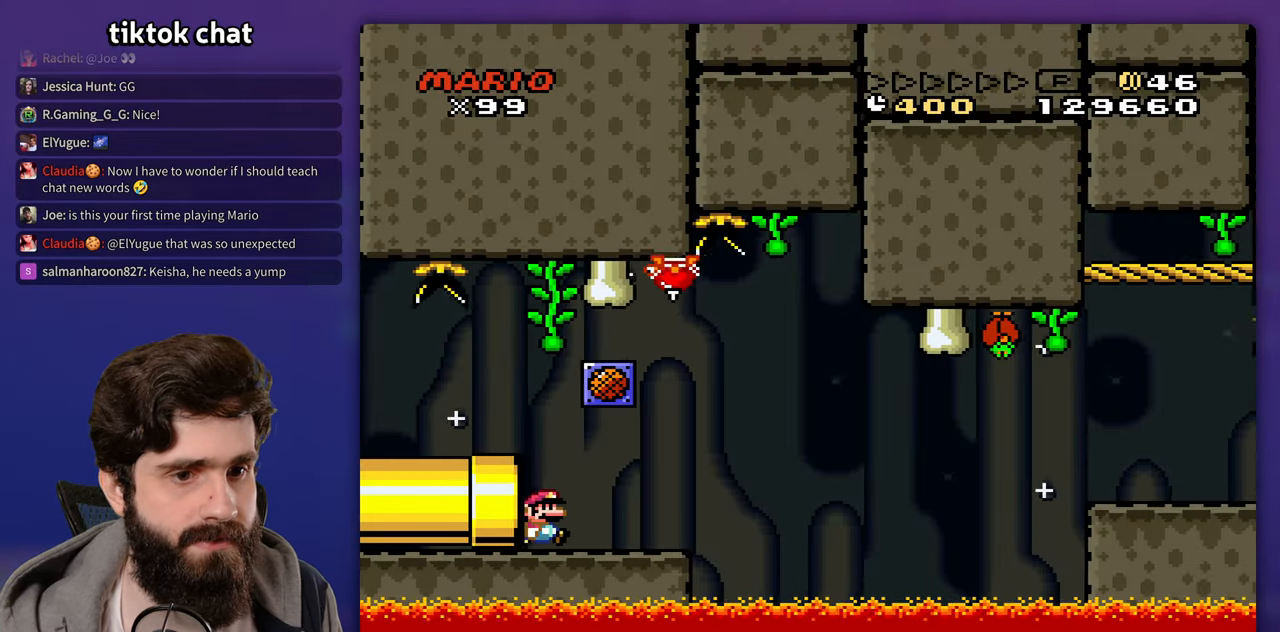
{"buttons": ["B"], "events": [[450, "B", "down"]]}
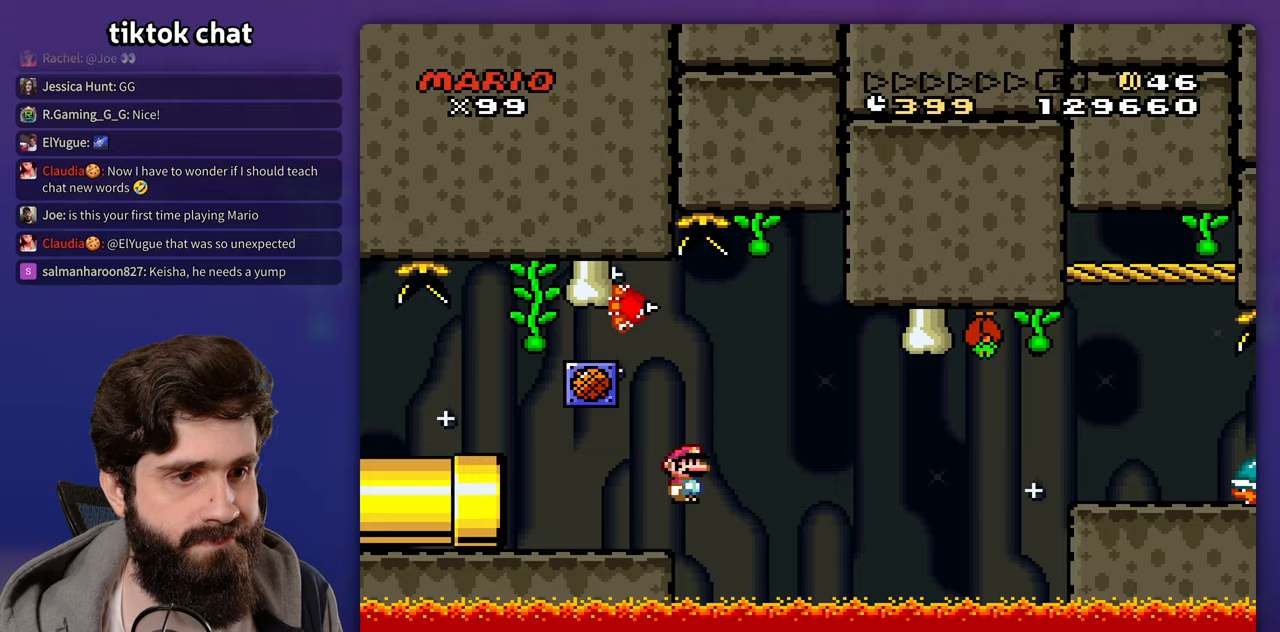
{"buttons": [], "events": [[33, "B", "up"], [200, "B", "down"], [350, "B", "up"]]}
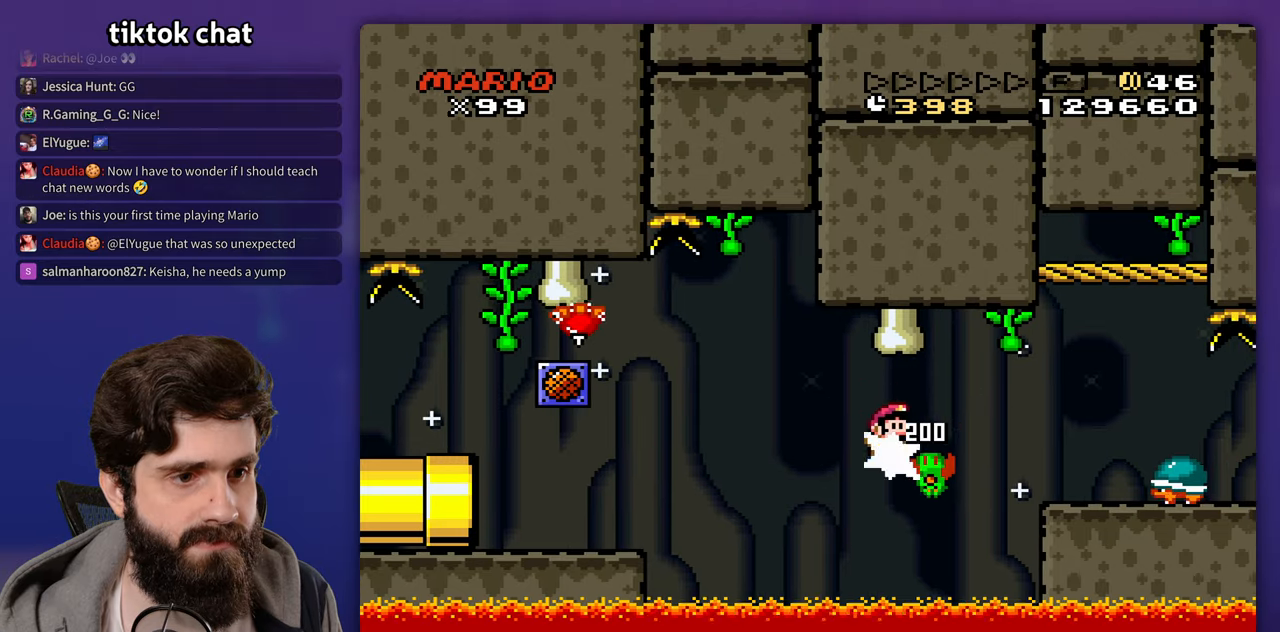
{"buttons": ["DPAD_LEFT"], "events": [[67, "B", "down"], [350, "B", "up"], [467, "DPAD_LEFT", "down"]]}
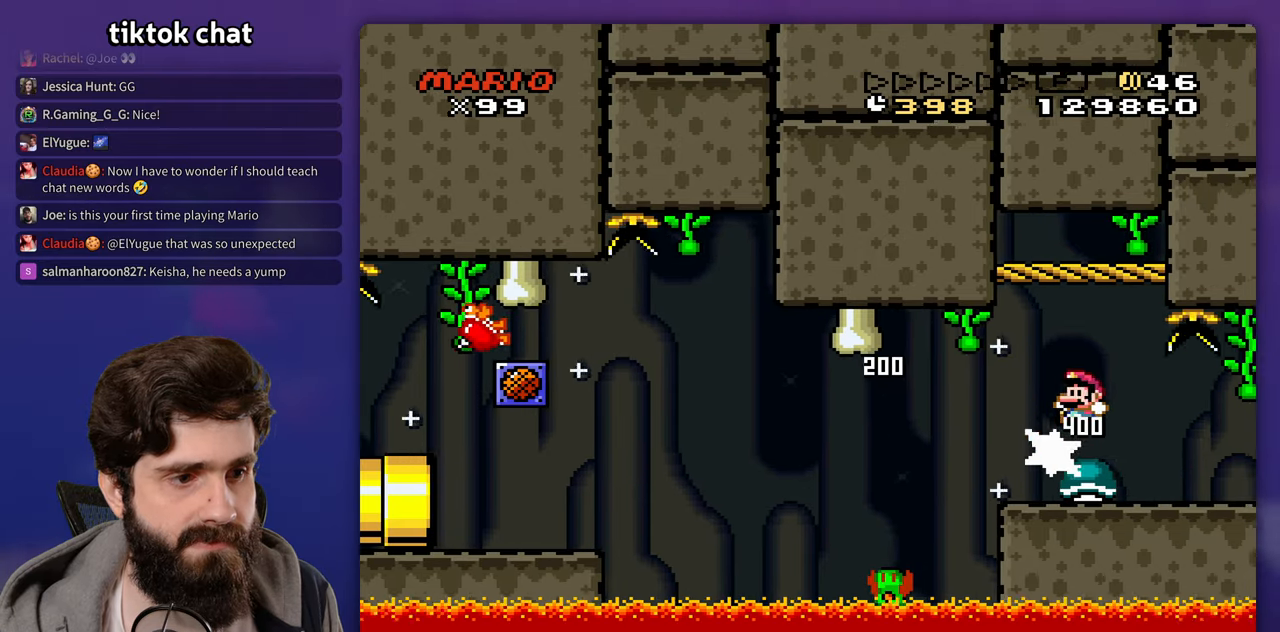
{"buttons": [], "events": [[283, "DPAD_LEFT", "up"]]}
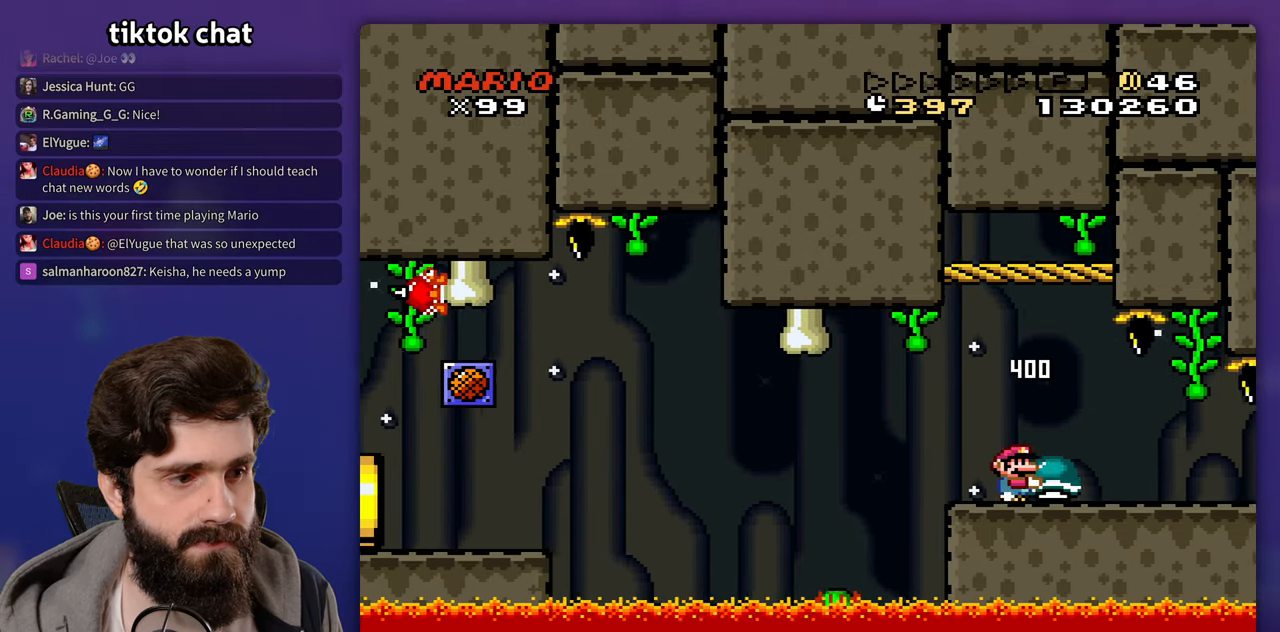
{"buttons": ["B"], "events": [[250, "B", "down"], [317, "B", "up"], [500, "B", "down"]]}
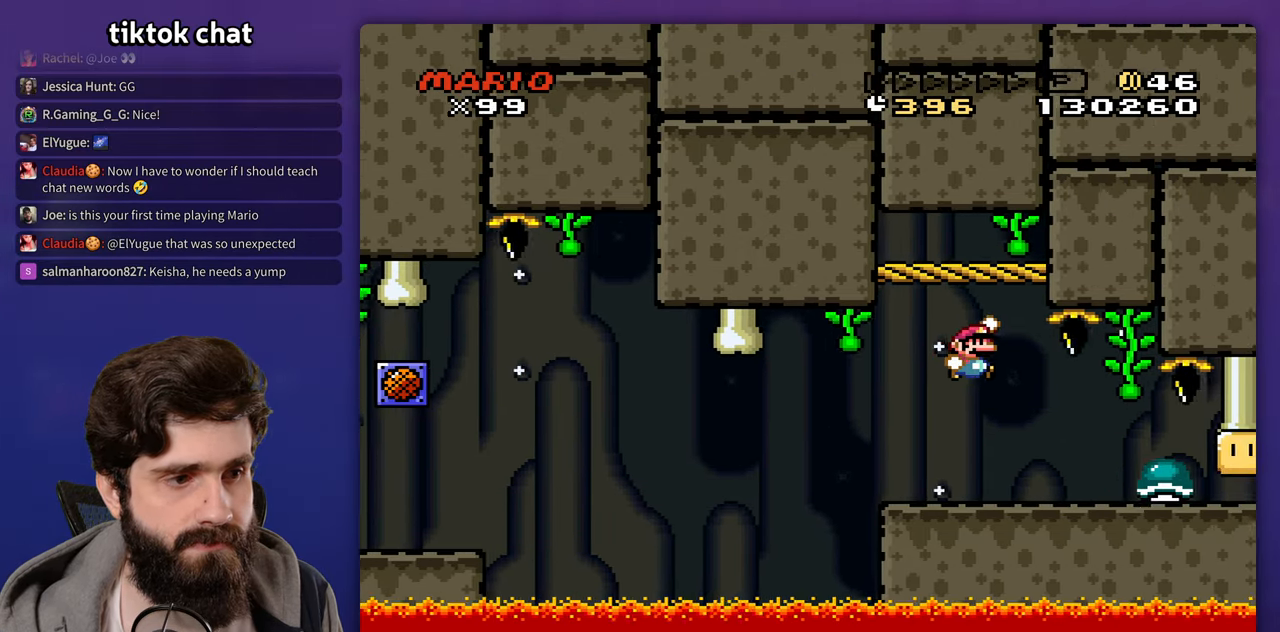
{"buttons": [], "events": [[67, "B", "up"], [167, "DPAD_LEFT", "down"], [450, "DPAD_LEFT", "up"]]}
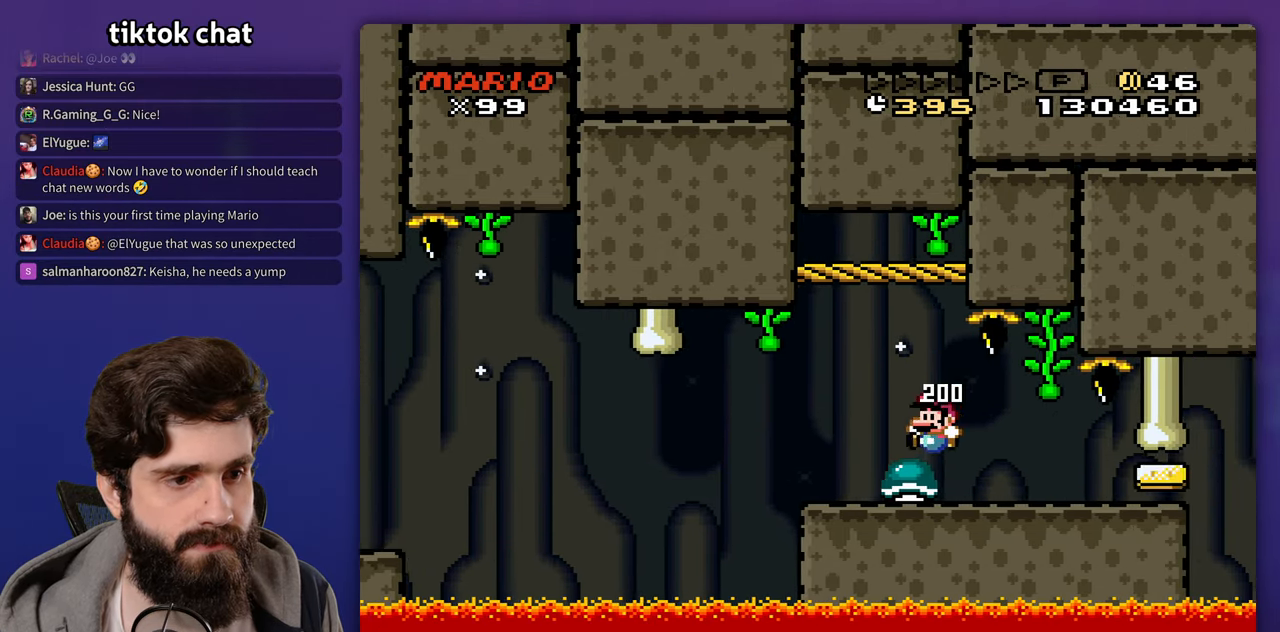
{"buttons": [], "events": []}
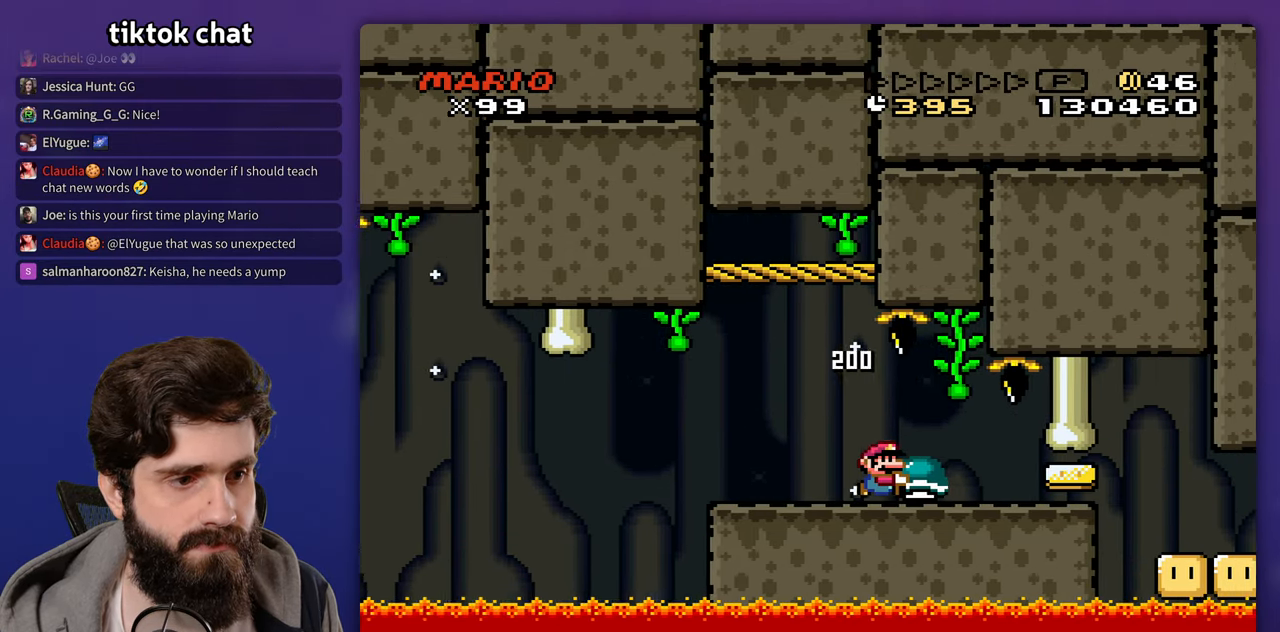
{"buttons": ["B"], "events": [[350, "B", "down"]]}
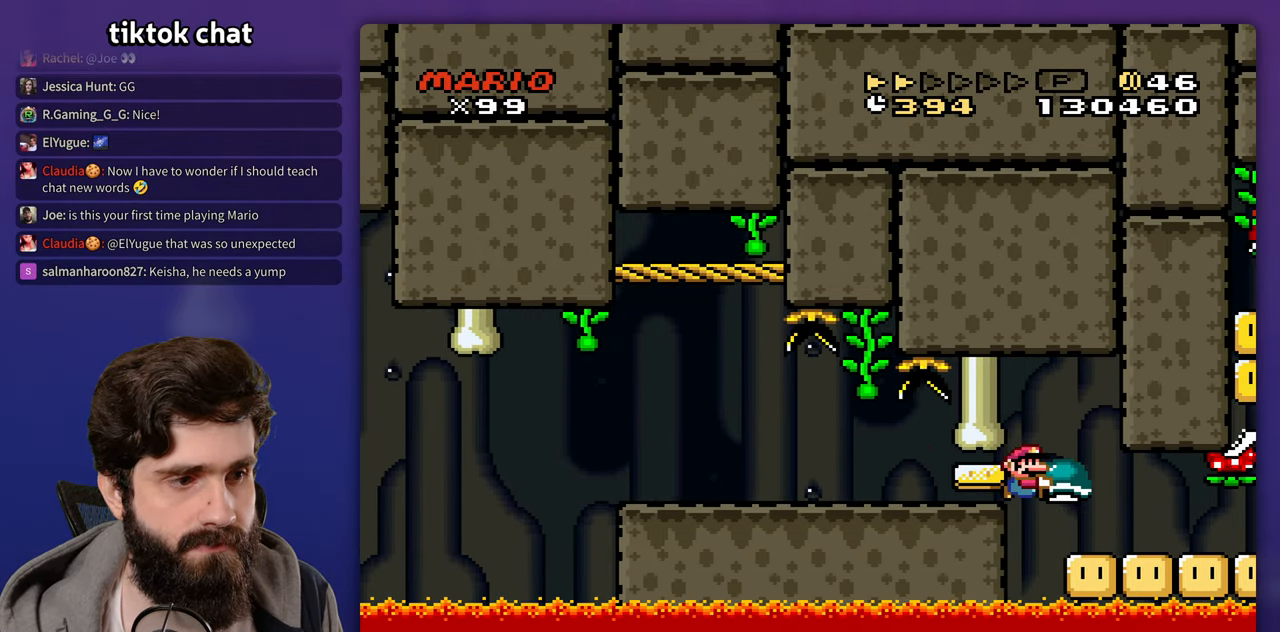
{"buttons": [], "events": [[83, "B", "up"], [333, "DPAD_LEFT", "down"], [467, "DPAD_LEFT", "up"]]}
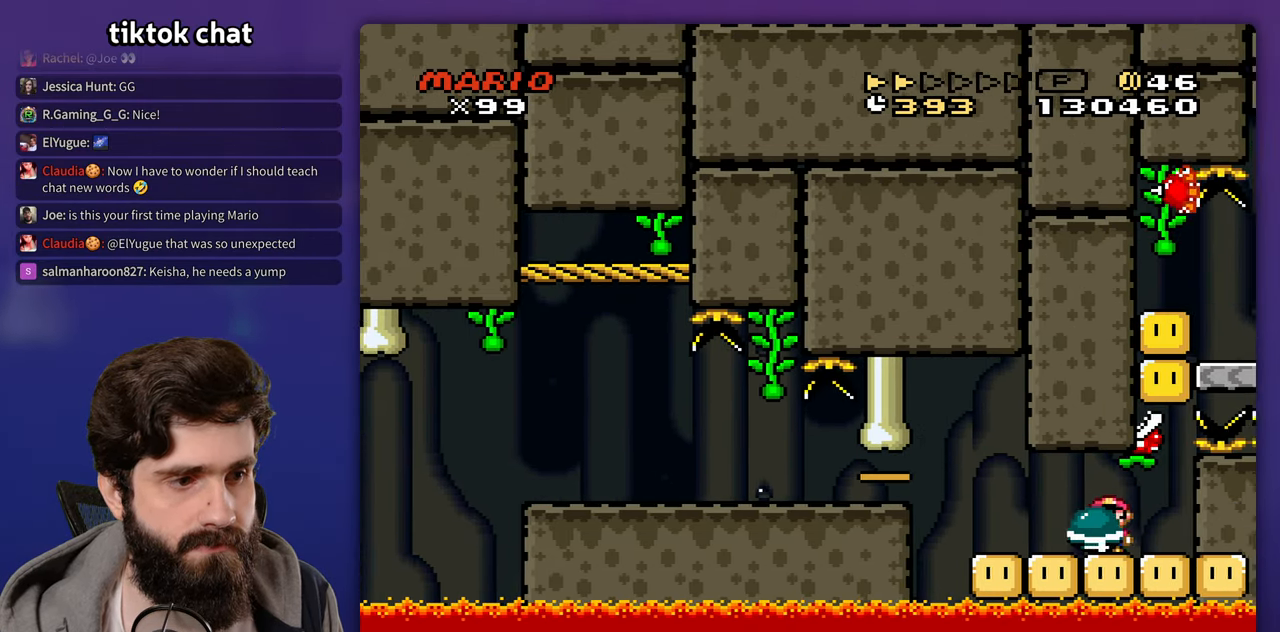
{"buttons": ["DPAD_UP"]}
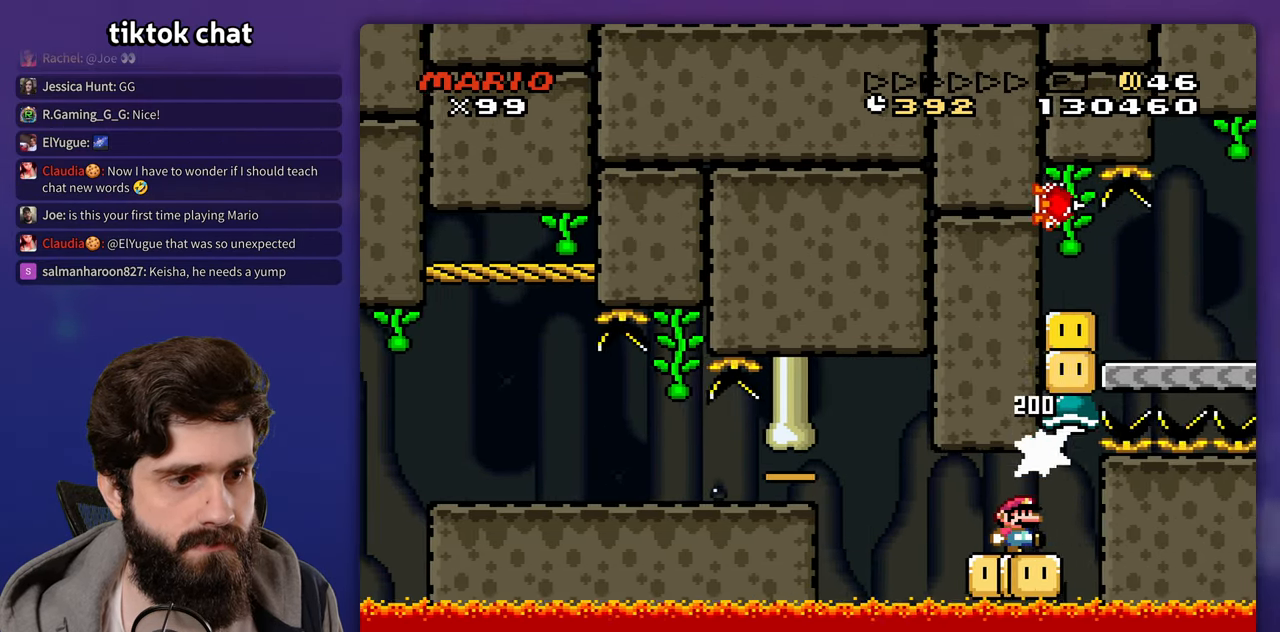
{"buttons": ["DPAD_UP"], "events": [[267, "DPAD_LEFT", "down"], [367, "DPAD_LEFT", "up"]]}
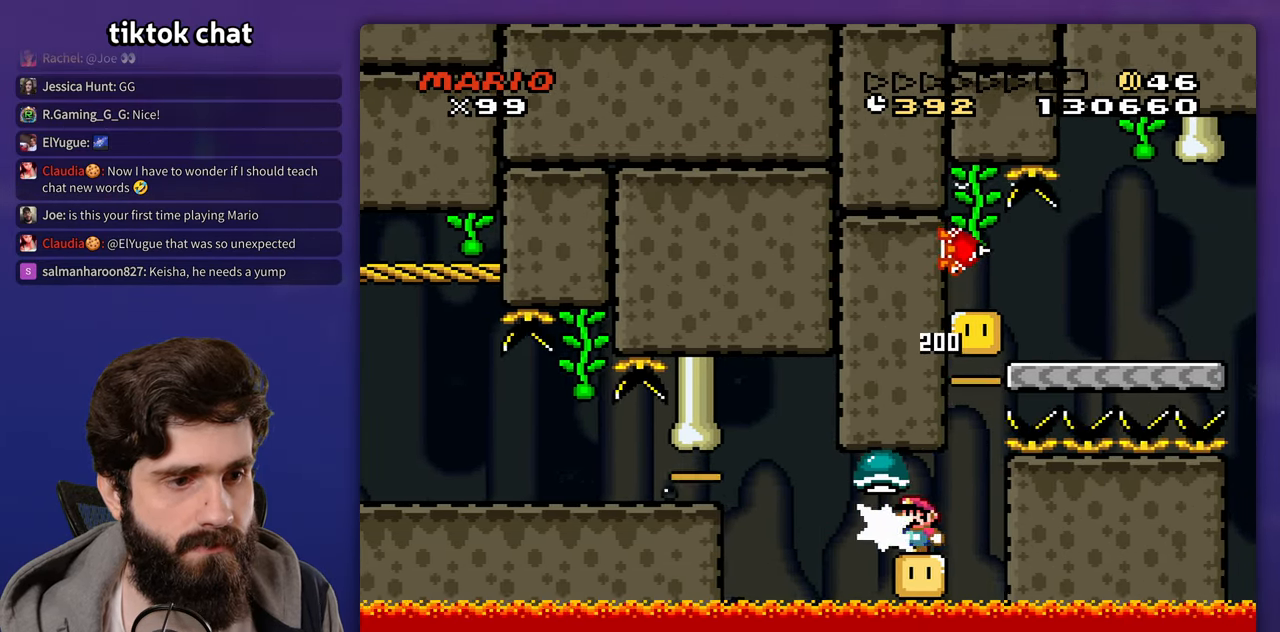
{"buttons": []}
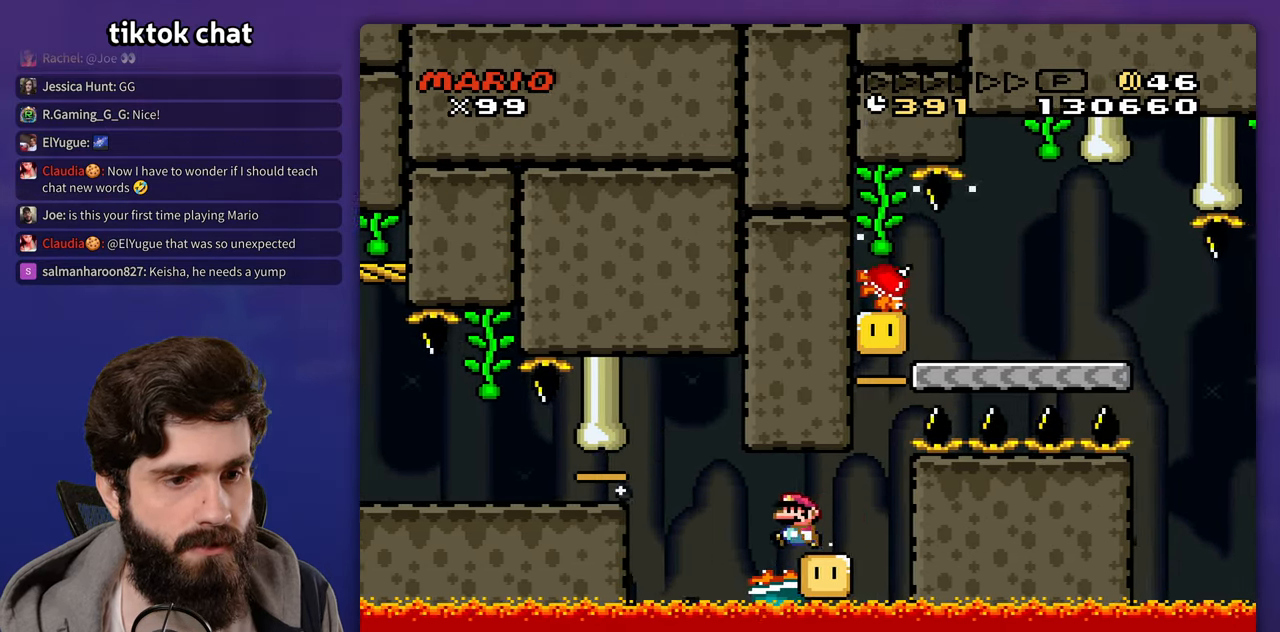
{"buttons": [], "events": [[217, "DPAD_LEFT", "down"], [450, "DPAD_LEFT", "up"]]}
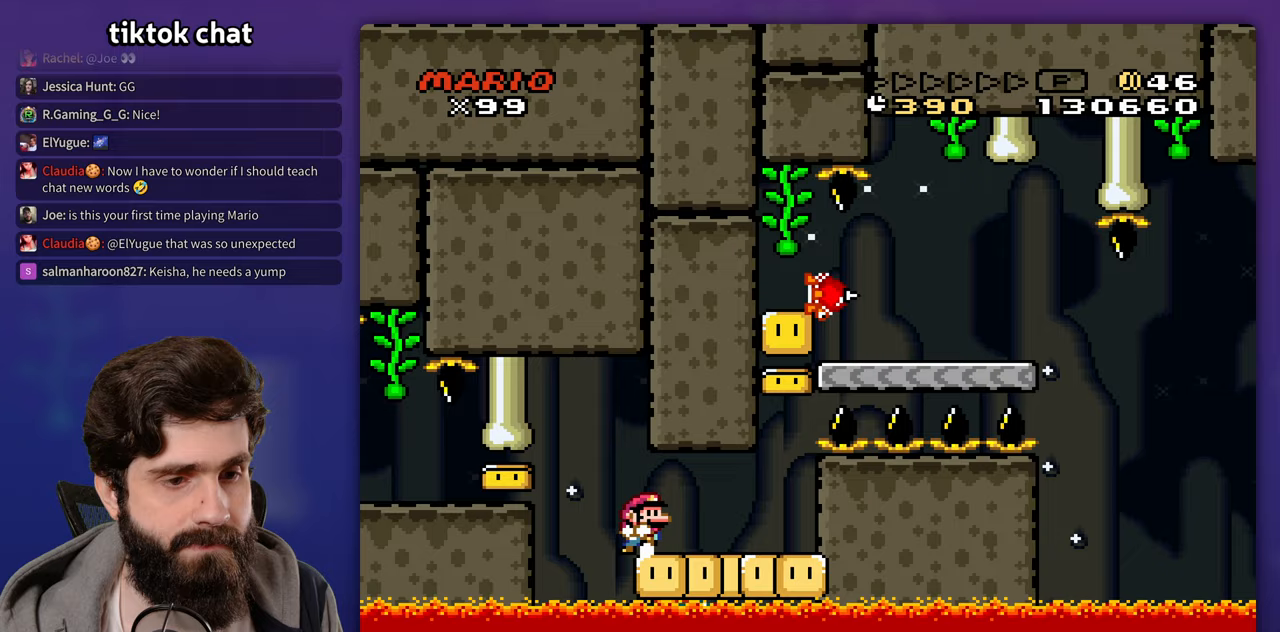
{"buttons": ["DPAD_LEFT"], "events": [[150, "DPAD_LEFT", "down"]]}
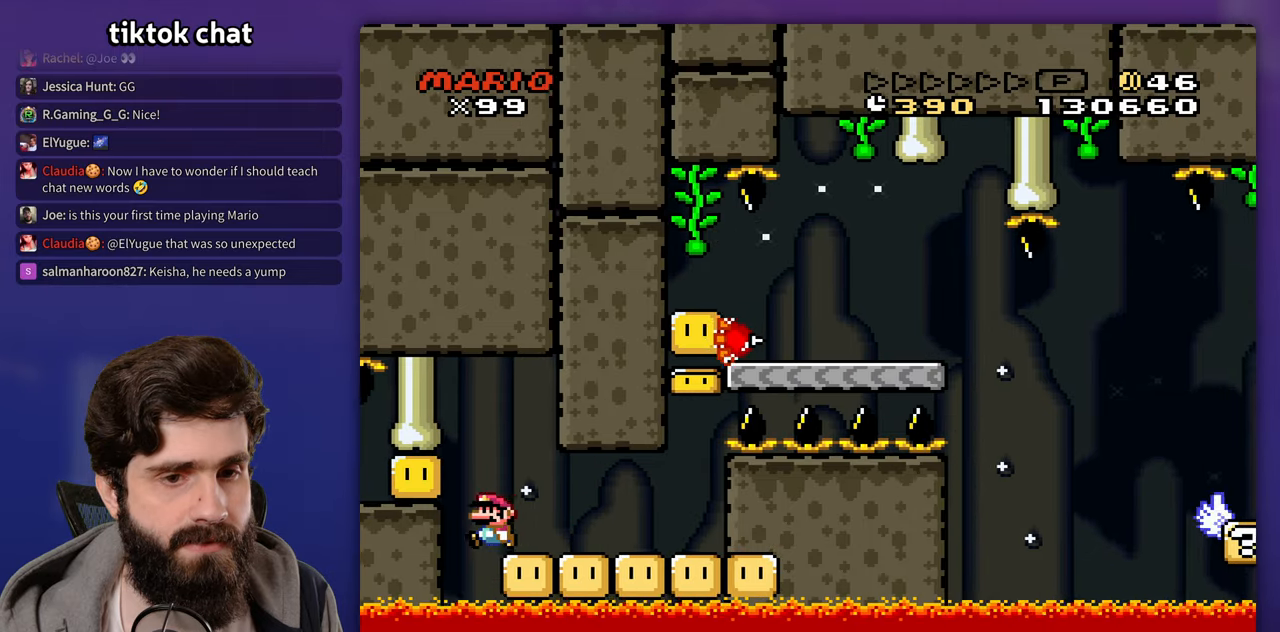
{"buttons": ["B"], "events": [[33, "DPAD_LEFT", "up"], [283, "B", "down"], [400, "B", "up"], [450, "B", "down"]]}
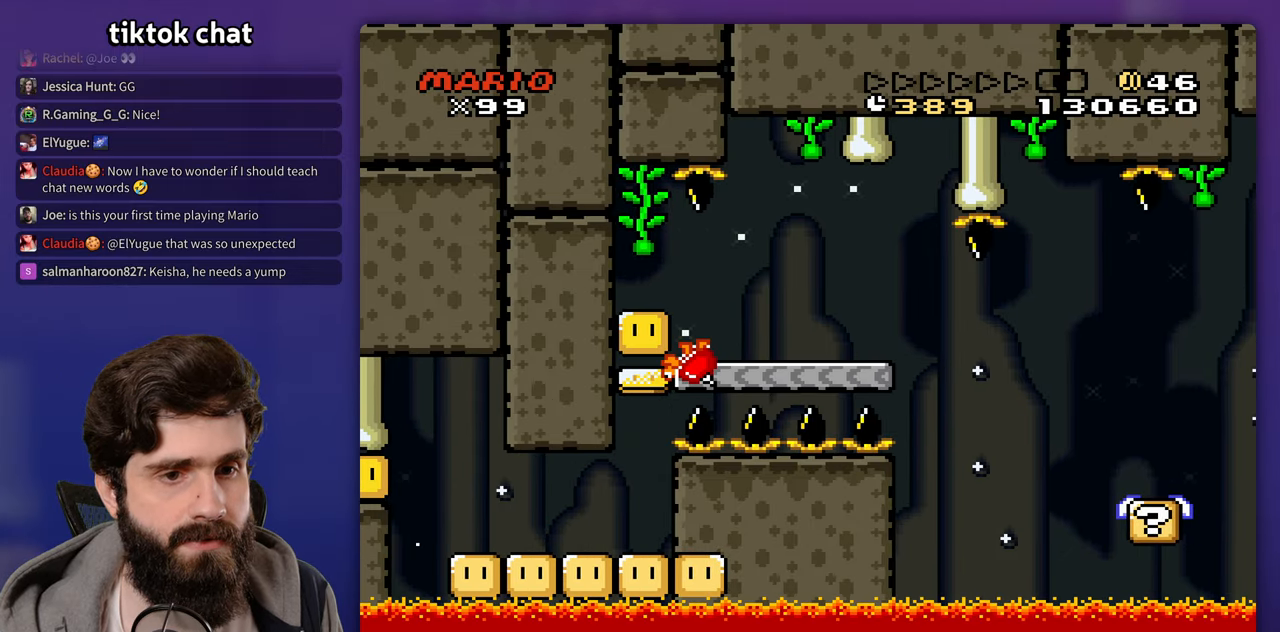
{"buttons": [], "events": [[50, "B", "up"], [117, "B", "down"], [217, "B", "up"], [267, "B", "down"], [350, "B", "up"]]}
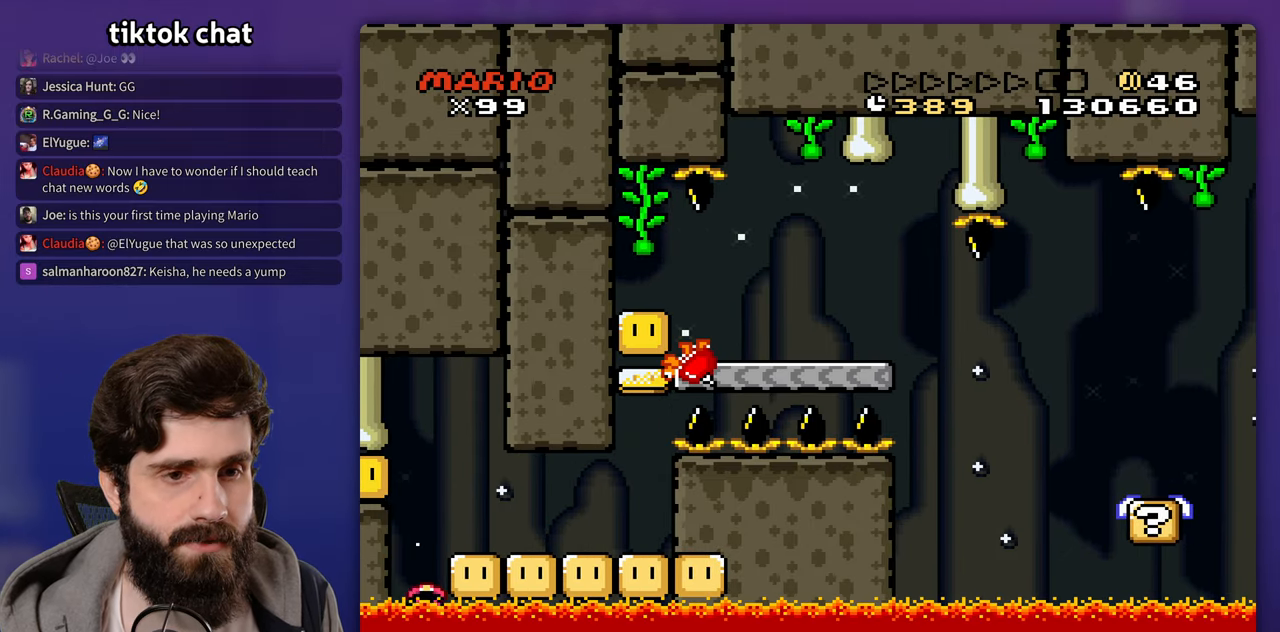
{"buttons": [], "events": [[200, "B", "down"], [283, "B", "up"], [383, "B", "down"], [467, "B", "up"]]}
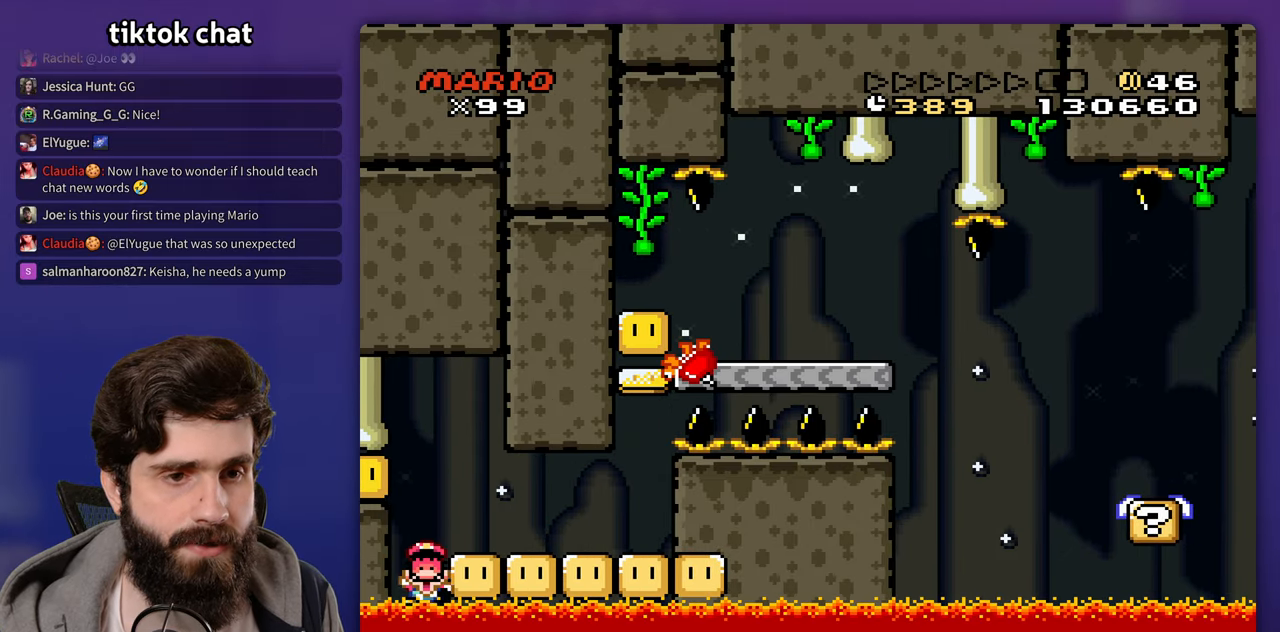
{"buttons": [], "events": [[50, "B", "down"], [133, "B", "up"], [200, "B", "down"], [283, "B", "up"], [367, "B", "down"], [450, "B", "up"]]}
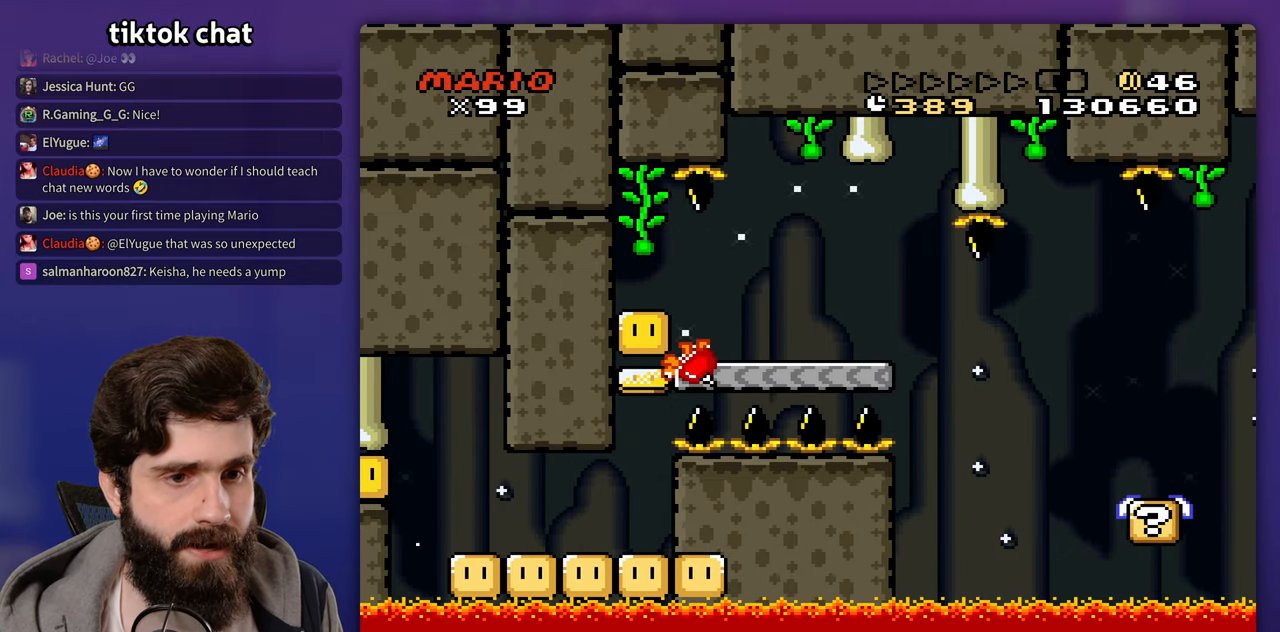
{"buttons": ["B"], "events": [[17, "B", "down"], [117, "B", "up"], [183, "B", "down"], [283, "B", "up"], [350, "B", "down"], [433, "B", "up"], [500, "B", "down"]]}
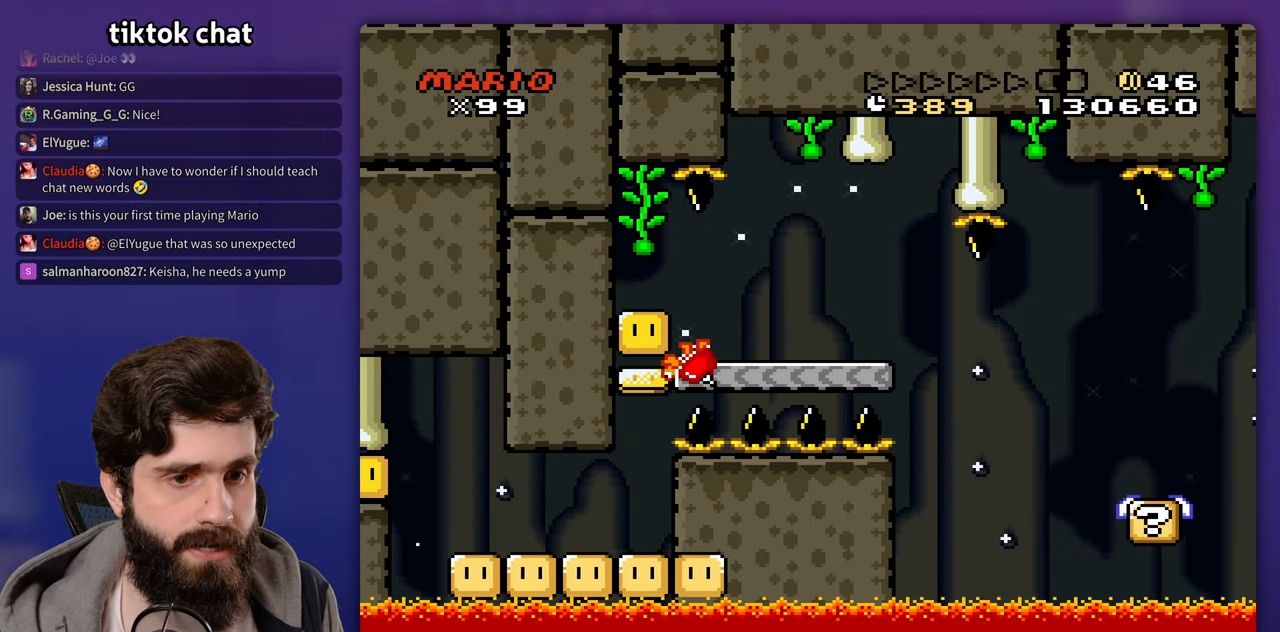
{"buttons": ["B"], "events": [[83, "B", "up"], [167, "B", "down"], [217, "B", "up"], [317, "B", "down"], [383, "B", "up"], [483, "B", "down"]]}
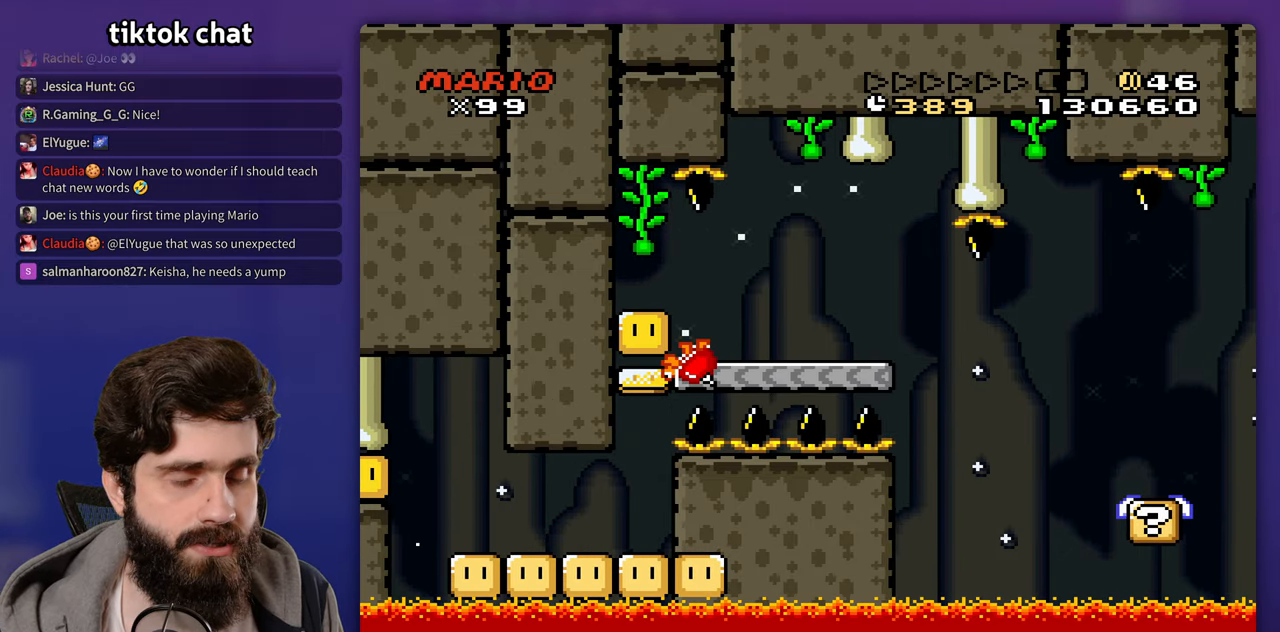
{"buttons": [], "events": [[17, "B", "up"], [117, "B", "down"], [167, "B", "up"], [267, "B", "down"], [333, "B", "up"], [433, "B", "down"], [500, "B", "up"]]}
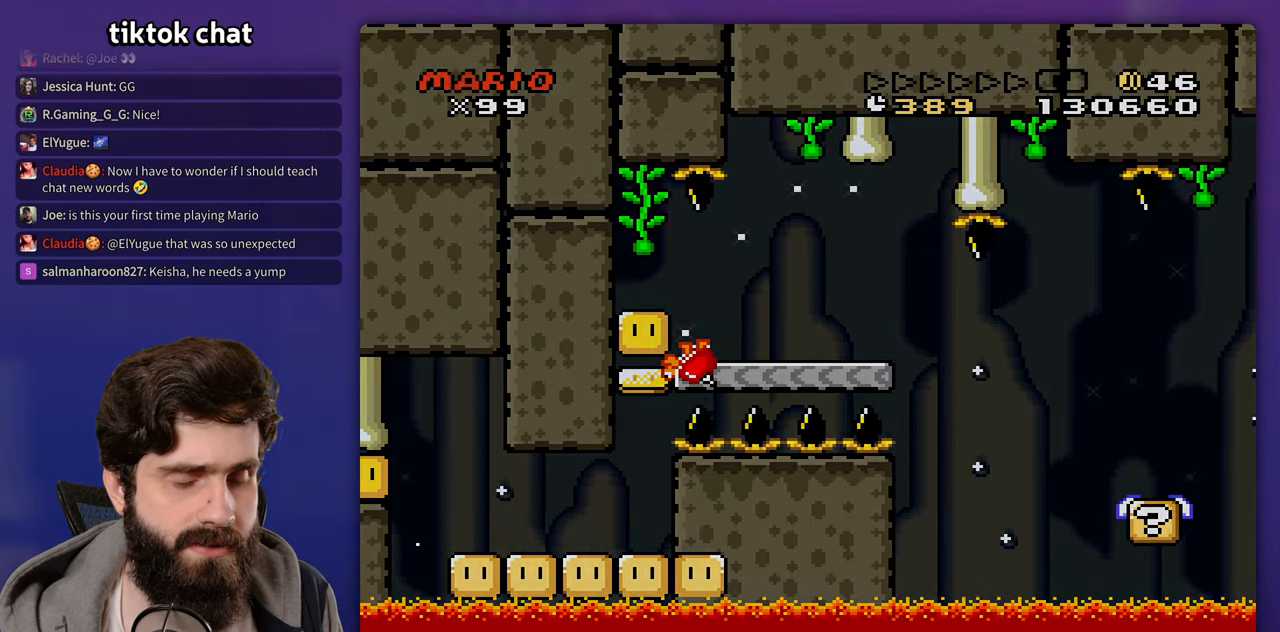
{"buttons": ["B"], "events": [[100, "B", "down"], [133, "B", "up"], [250, "B", "down"], [283, "B", "up"], [400, "B", "down"]]}
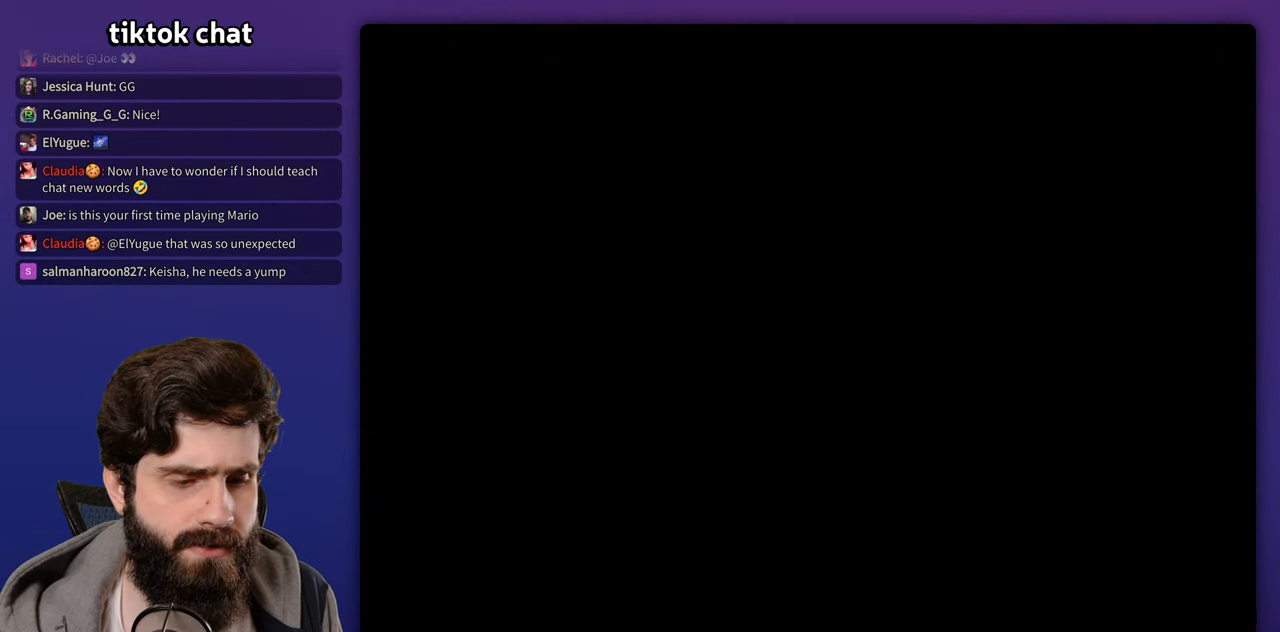
{"buttons": ["B"], "events": [[17, "B", "up"], [33, "B", "down"], [67, "B", "up"], [167, "B", "down"], [217, "B", "up"], [333, "B", "down"], [367, "B", "up"], [467, "B", "down"]]}